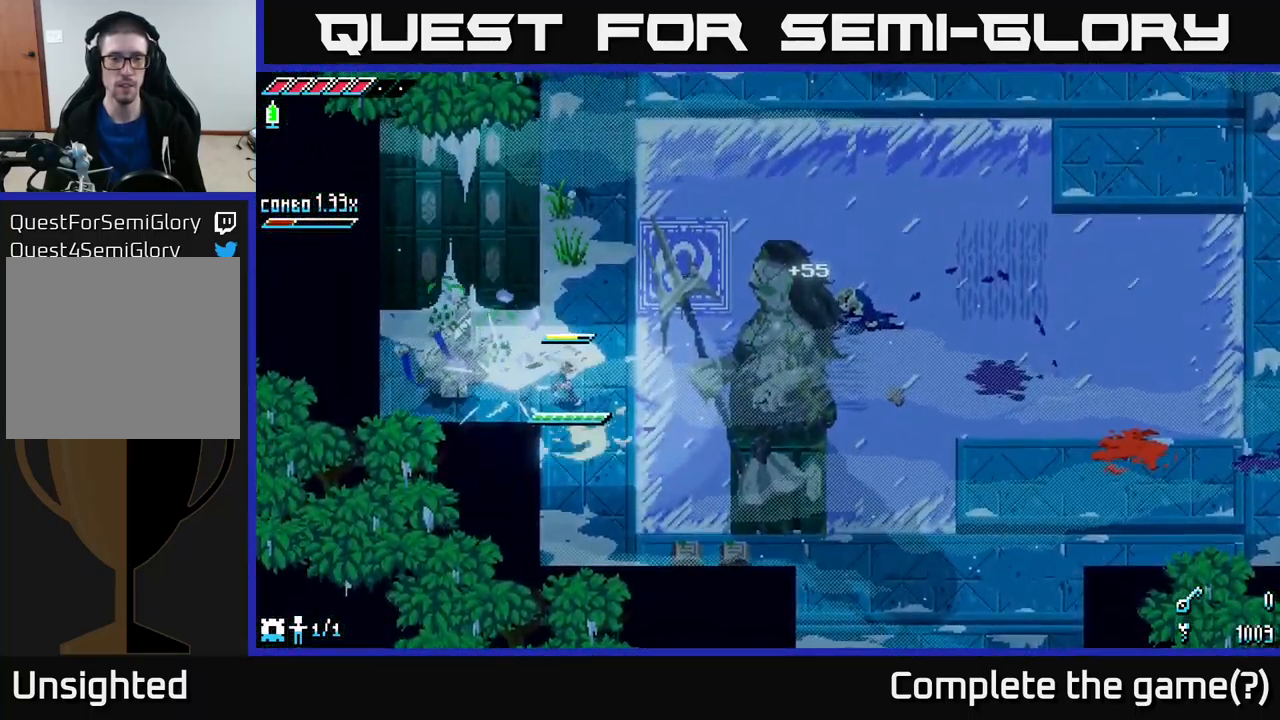
Gameplay with a controller (Xbox layout); each line is a JSON object with the inputs held at the frame after it. "events" lists button and stick changes between this image and that frame as [ms after this image, input, new state], when the widget could be followed in between.
{"buttons": ["R2"], "left_stick": "up-left", "right_stick": "center", "events": [[100, "left_stick", "left"], [417, "R2", "down"], [467, "left_stick", "up-left"]]}
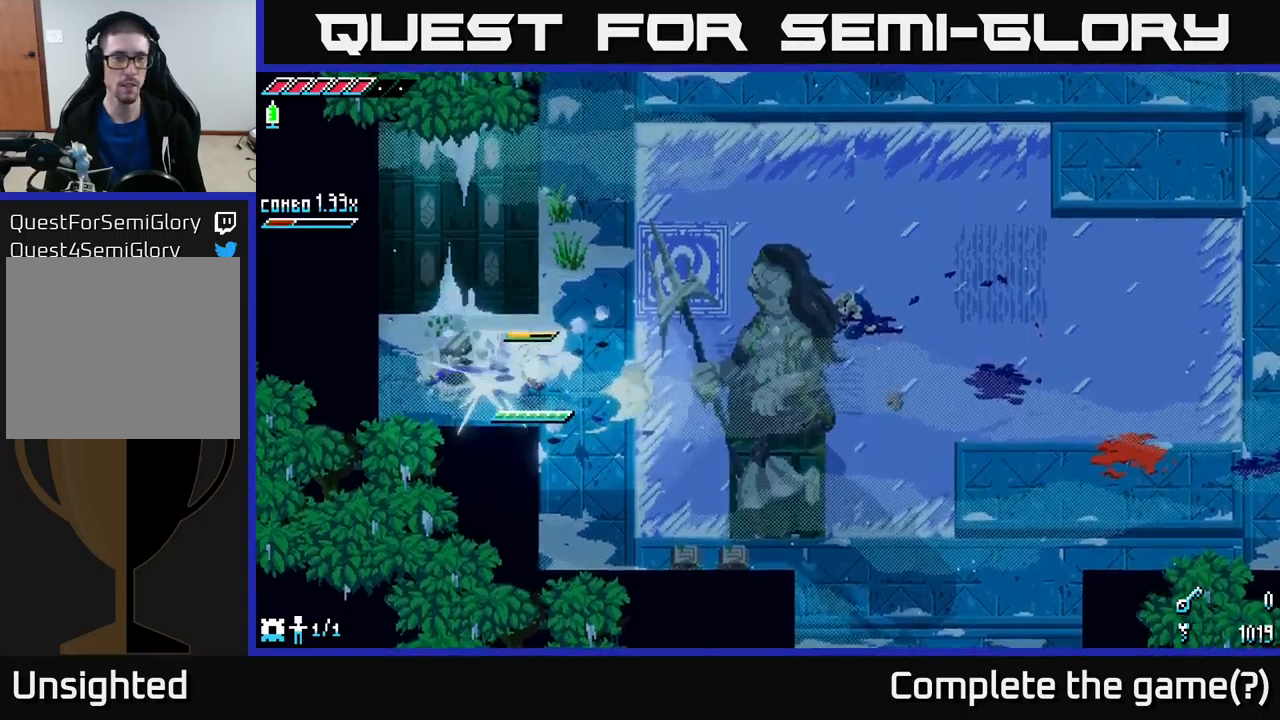
{"buttons": ["X"], "left_stick": "up-right", "right_stick": "center", "events": [[67, "R2", "up"], [200, "left_stick", "left"], [417, "left_stick", "up"], [433, "X", "down"], [467, "left_stick", "up-right"]]}
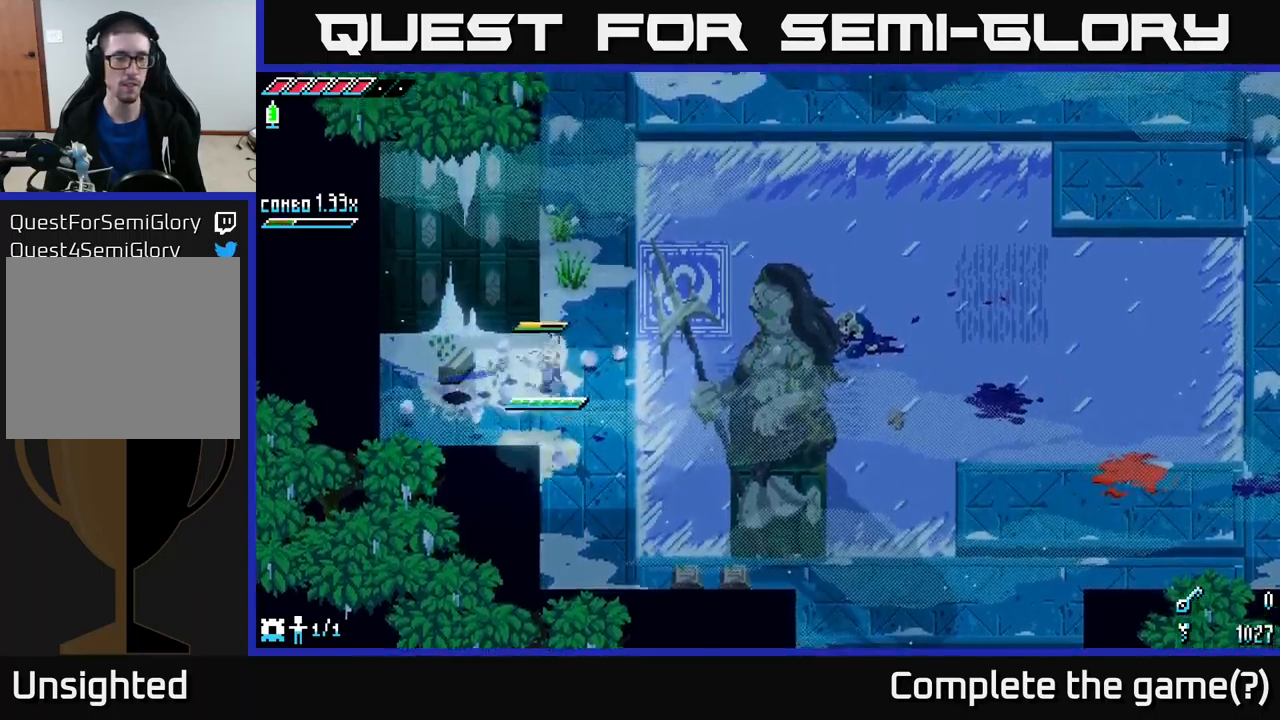
{"buttons": ["X"], "left_stick": "right", "right_stick": "center", "events": [[183, "left_stick", "right"]]}
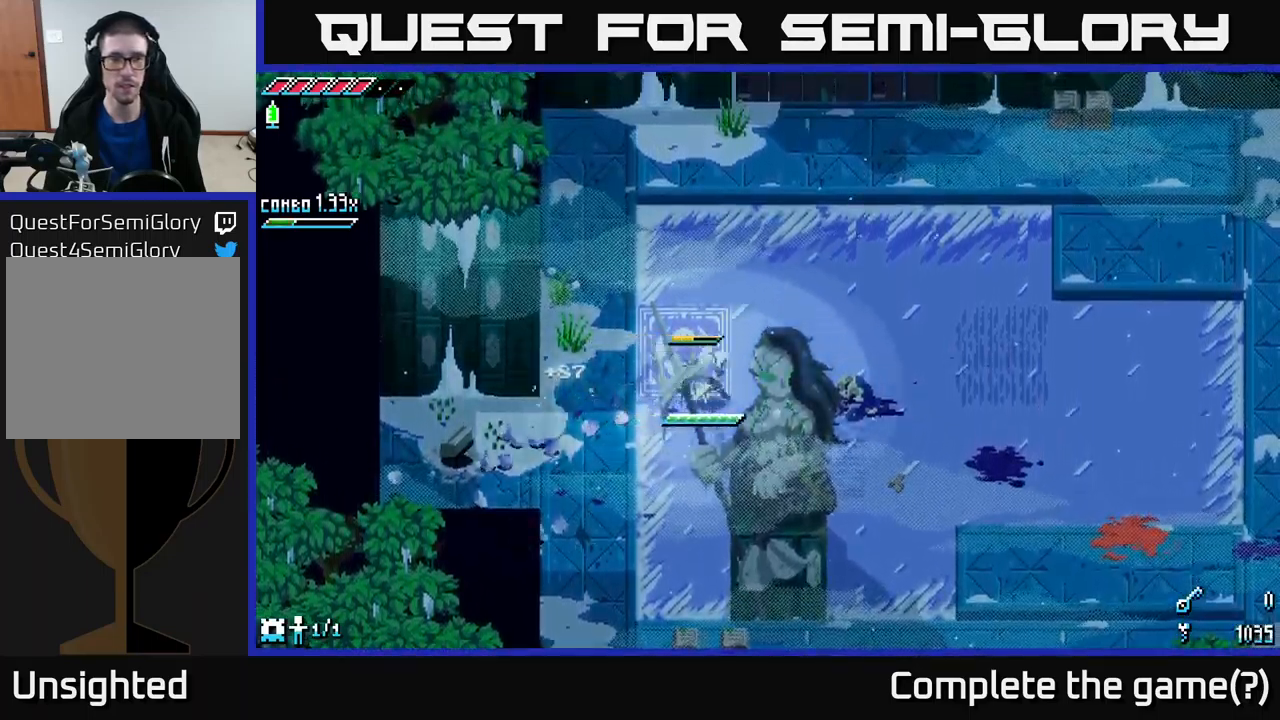
{"buttons": ["X"], "left_stick": "right", "right_stick": "center", "events": []}
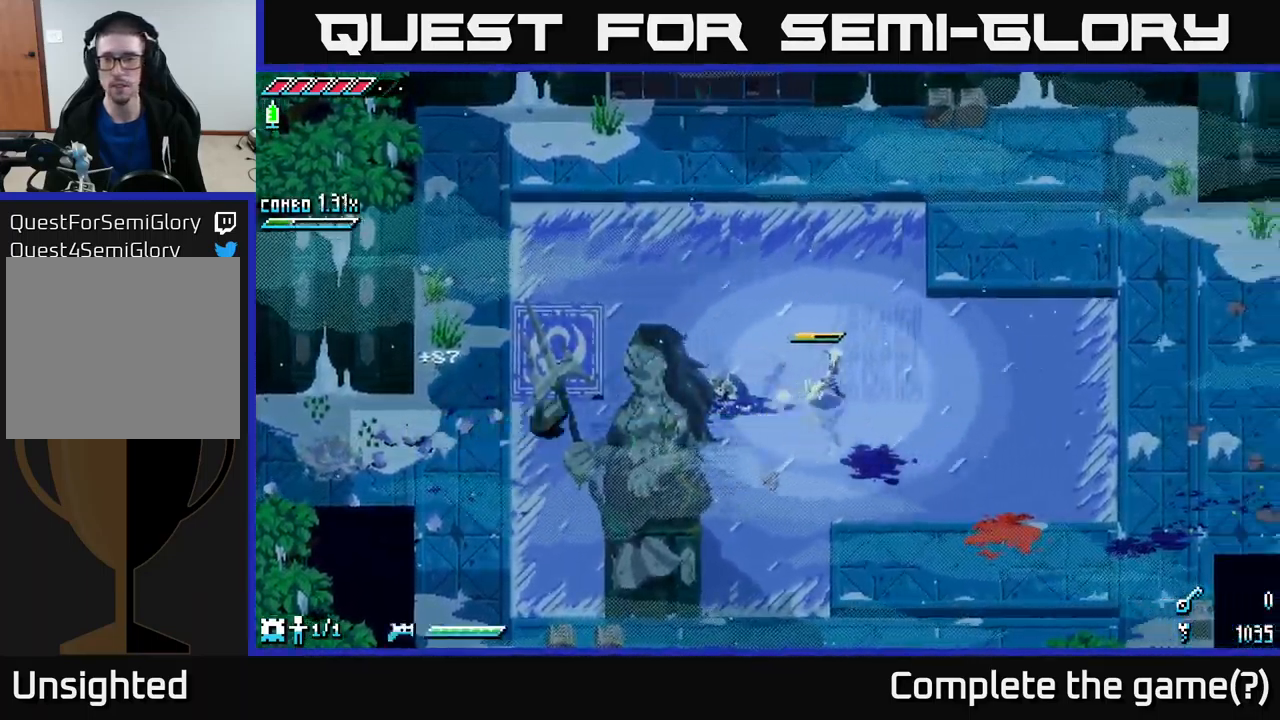
{"buttons": ["X"], "left_stick": "right", "right_stick": "center", "events": []}
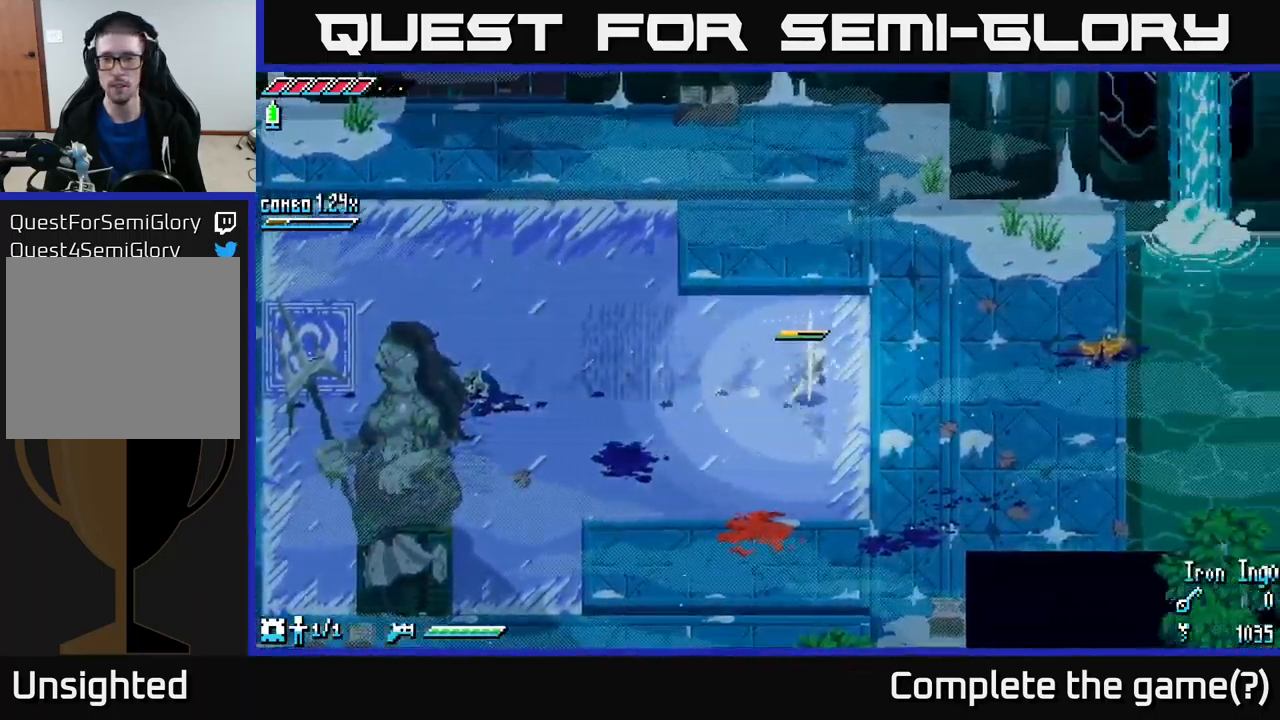
{"buttons": [], "left_stick": "down-right", "right_stick": "center", "events": [[333, "X", "up"], [500, "left_stick", "down-right"]]}
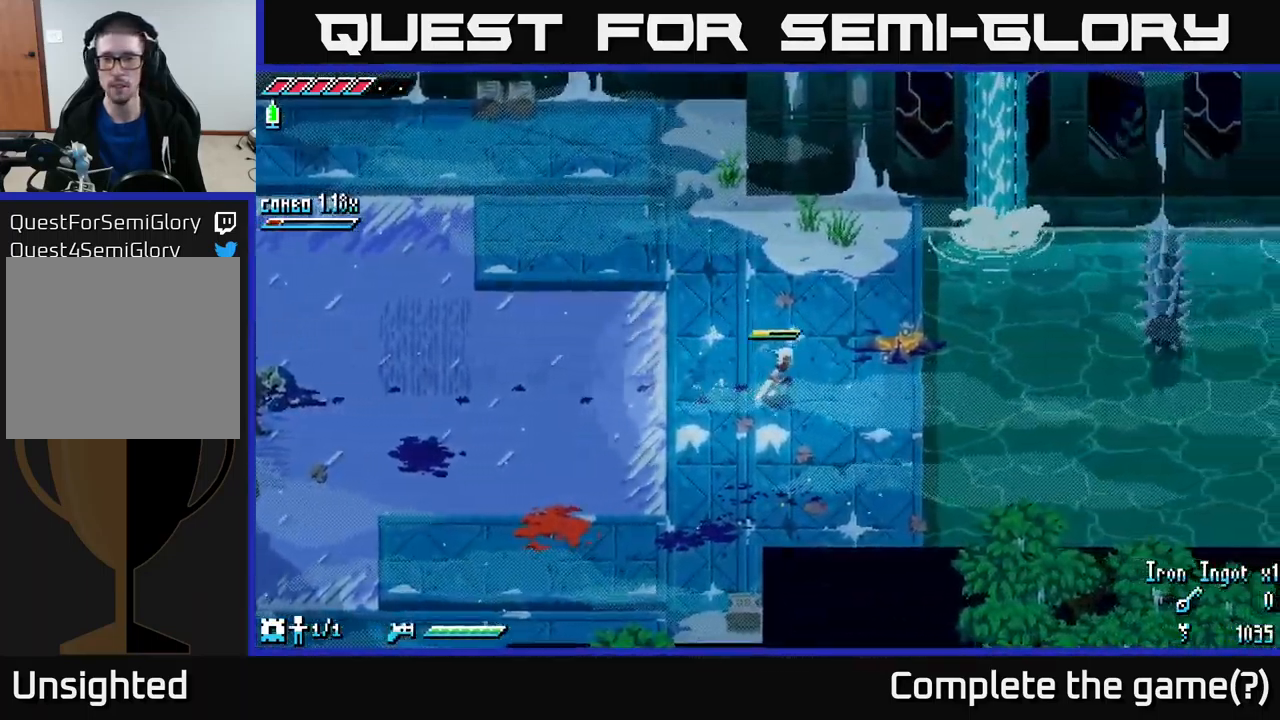
{"buttons": [], "left_stick": "down-right", "right_stick": "center", "events": []}
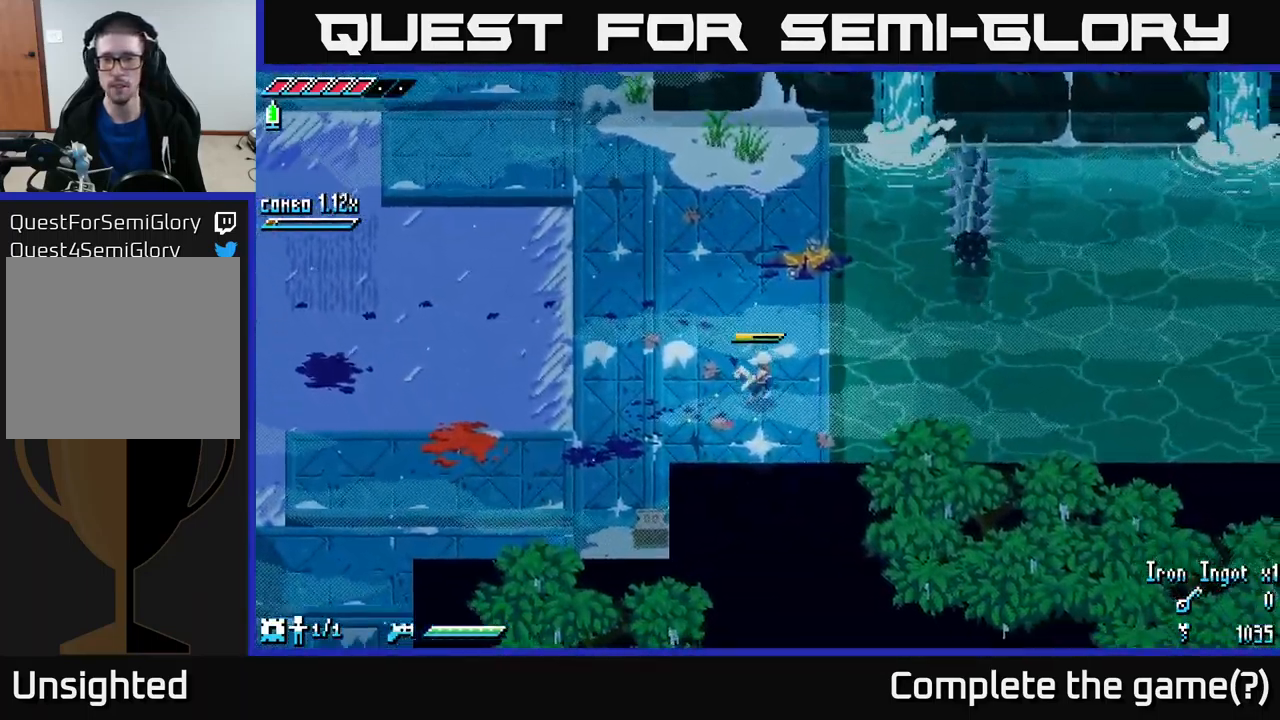
{"buttons": [], "left_stick": "left", "right_stick": "center", "events": [[133, "left_stick", "down"], [300, "left_stick", "center"], [433, "left_stick", "left"]]}
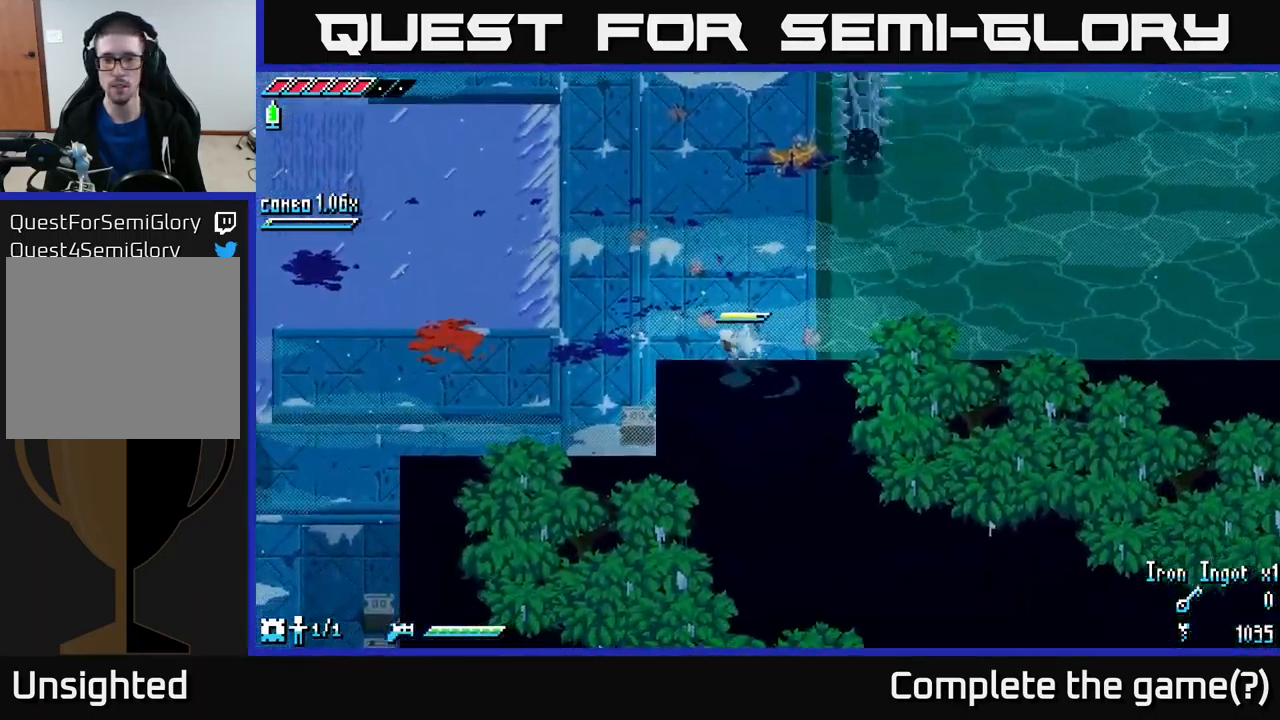
{"buttons": ["X"], "left_stick": "up", "right_stick": "center", "events": [[17, "X", "down"], [67, "left_stick", "up-left"], [467, "left_stick", "up"]]}
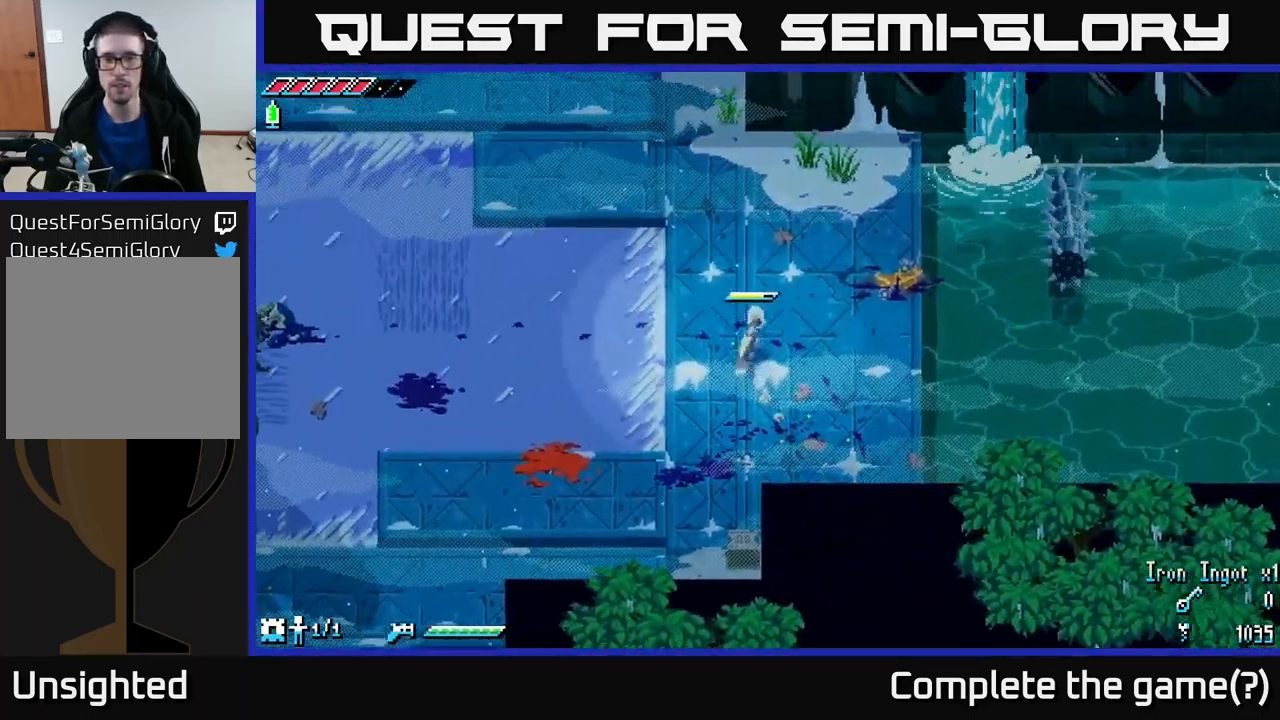
{"buttons": ["X"], "left_stick": "up-left", "right_stick": "center", "events": [[433, "left_stick", "up-left"]]}
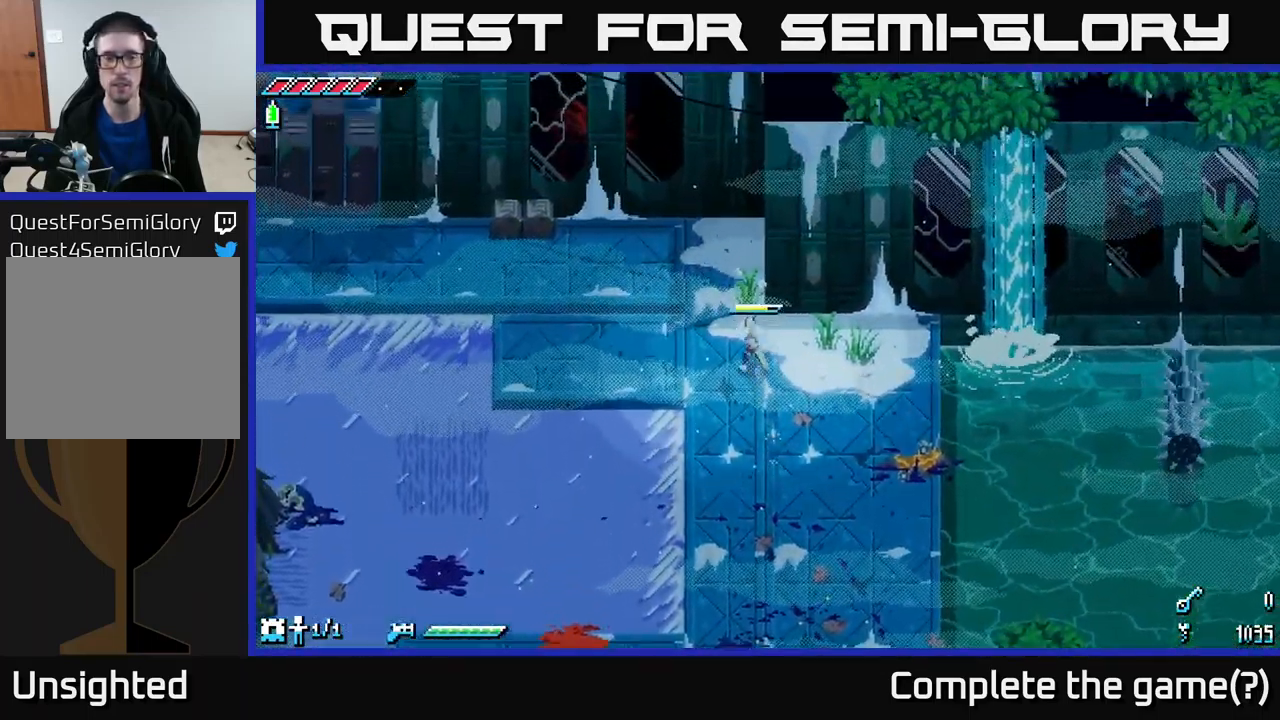
{"buttons": ["X", "R2"], "left_stick": "left", "right_stick": "center", "events": [[466, "R2", "down"], [466, "left_stick", "left"]]}
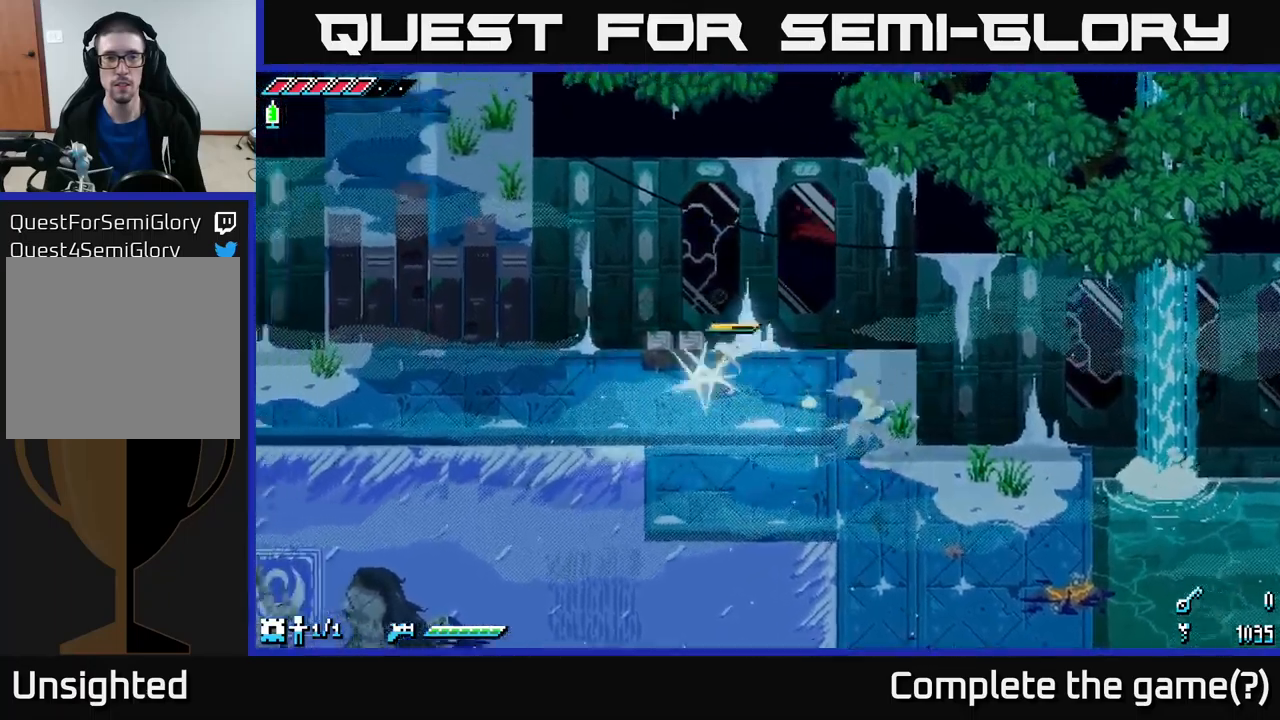
{"buttons": ["X"], "left_stick": "left", "right_stick": "center", "events": [[34, "R2", "up"], [34, "X", "up"], [100, "left_stick", "center"], [217, "left_stick", "left"], [417, "X", "down"]]}
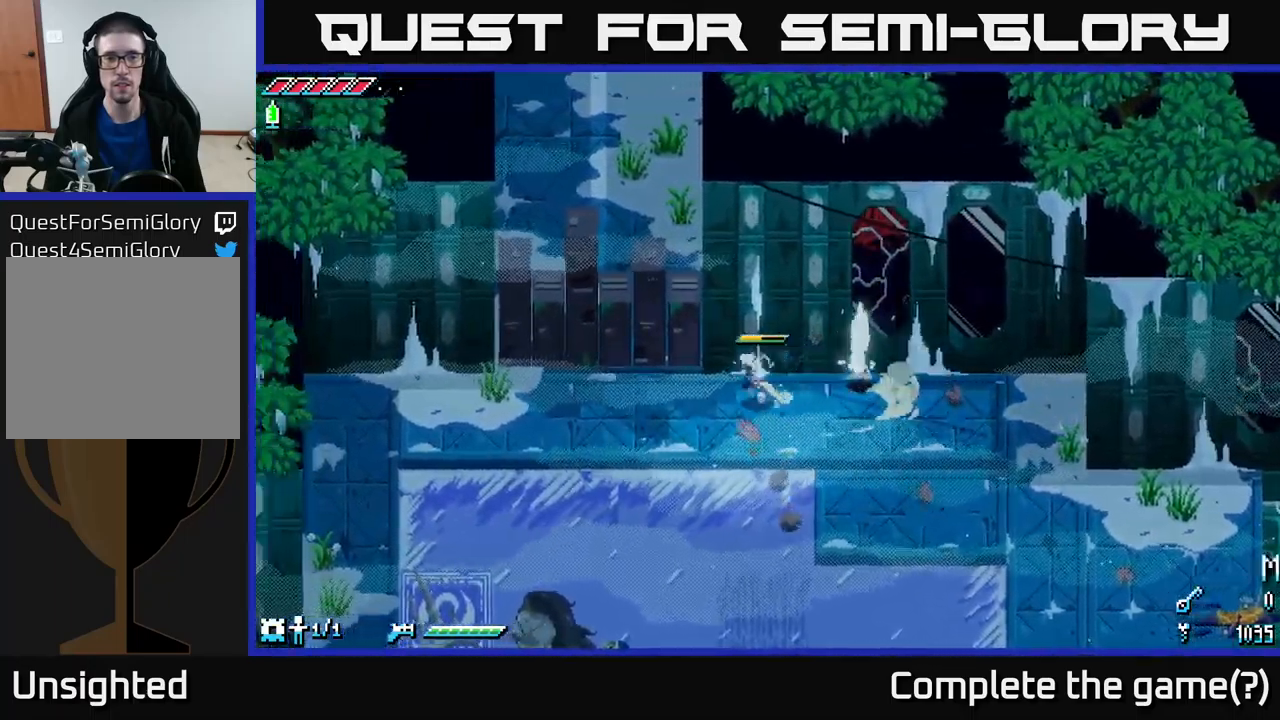
{"buttons": ["X"], "left_stick": "down-left", "right_stick": "center", "events": [[384, "left_stick", "down-left"]]}
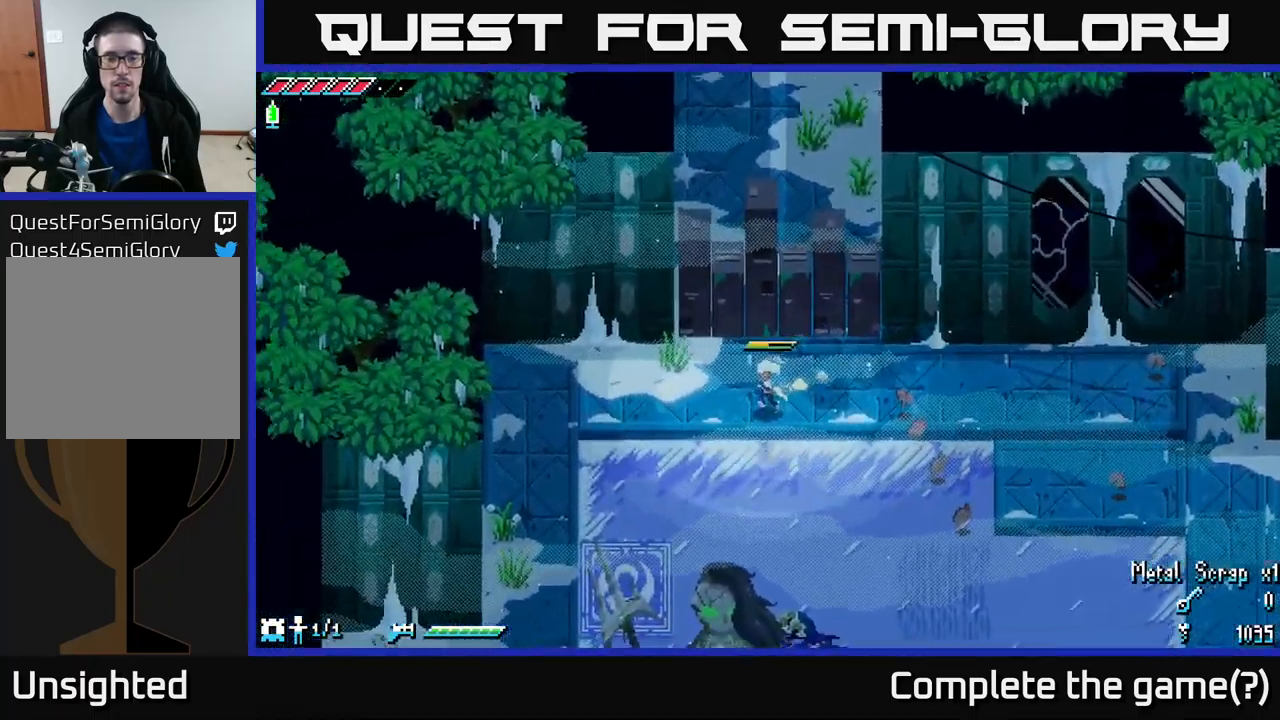
{"buttons": ["X"], "left_stick": "down-right", "right_stick": "center", "events": [[234, "left_stick", "down"], [384, "left_stick", "down-right"]]}
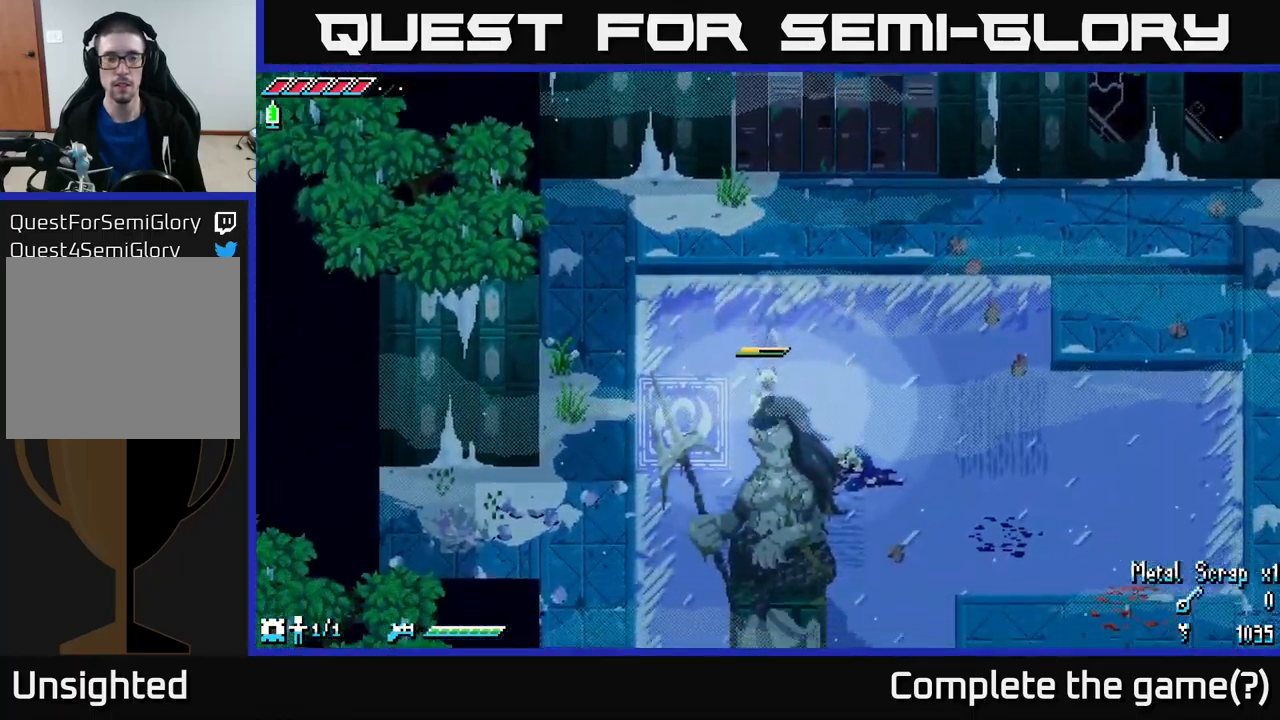
{"buttons": [], "left_stick": "center", "right_stick": "center", "events": [[234, "left_stick", "right"], [267, "X", "up"], [334, "left_stick", "center"]]}
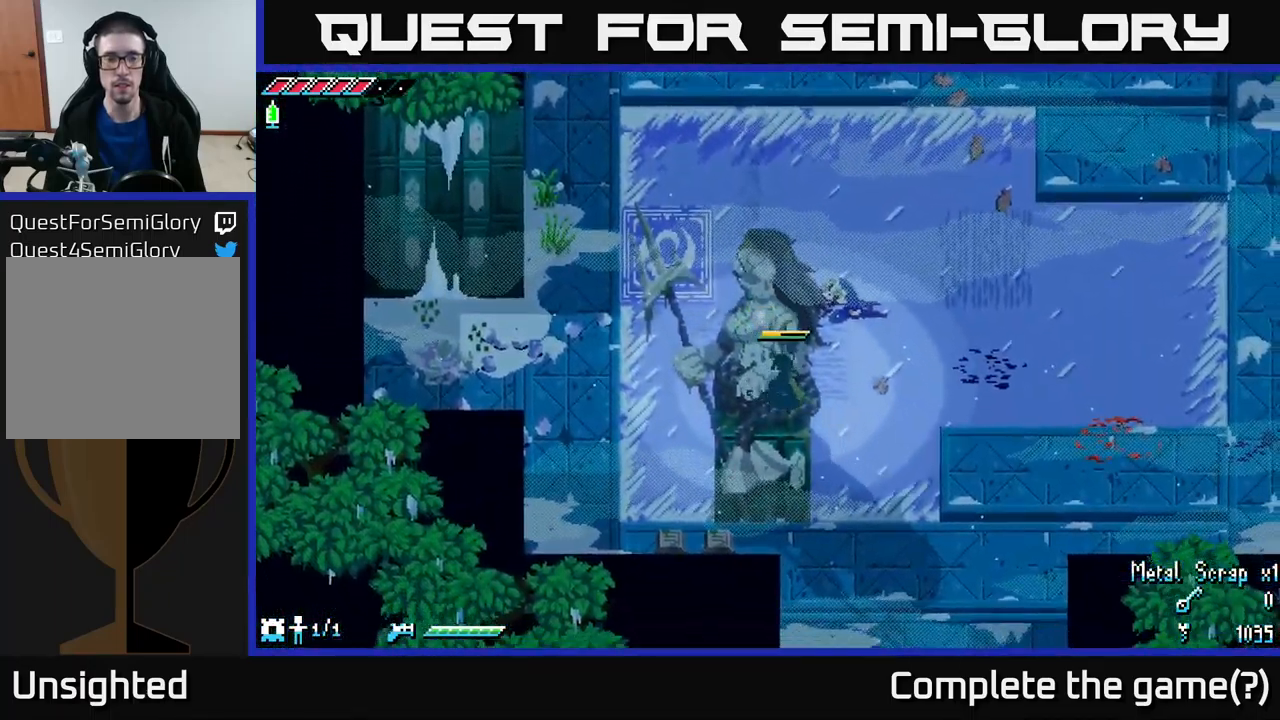
{"buttons": [], "left_stick": "down-right", "right_stick": "center", "events": [[184, "left_stick", "right"], [400, "left_stick", "down"], [484, "left_stick", "down-right"]]}
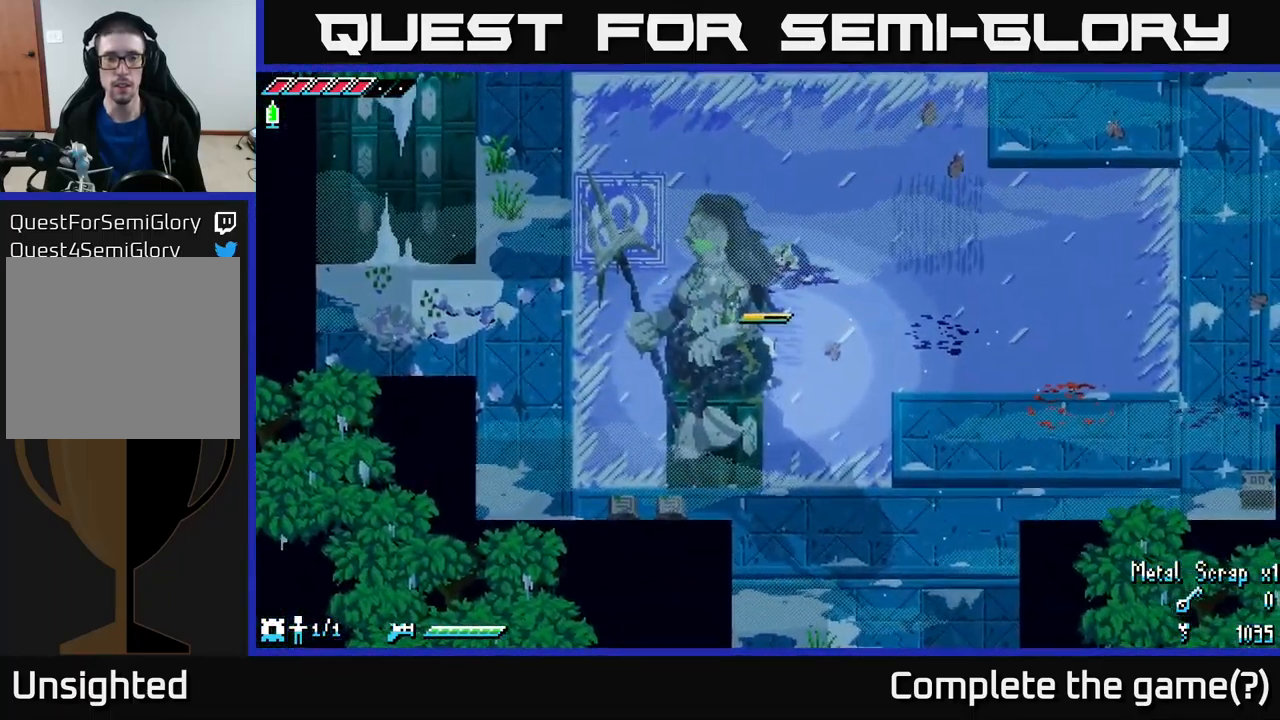
{"buttons": [], "left_stick": "center", "right_stick": "center", "events": [[384, "left_stick", "center"]]}
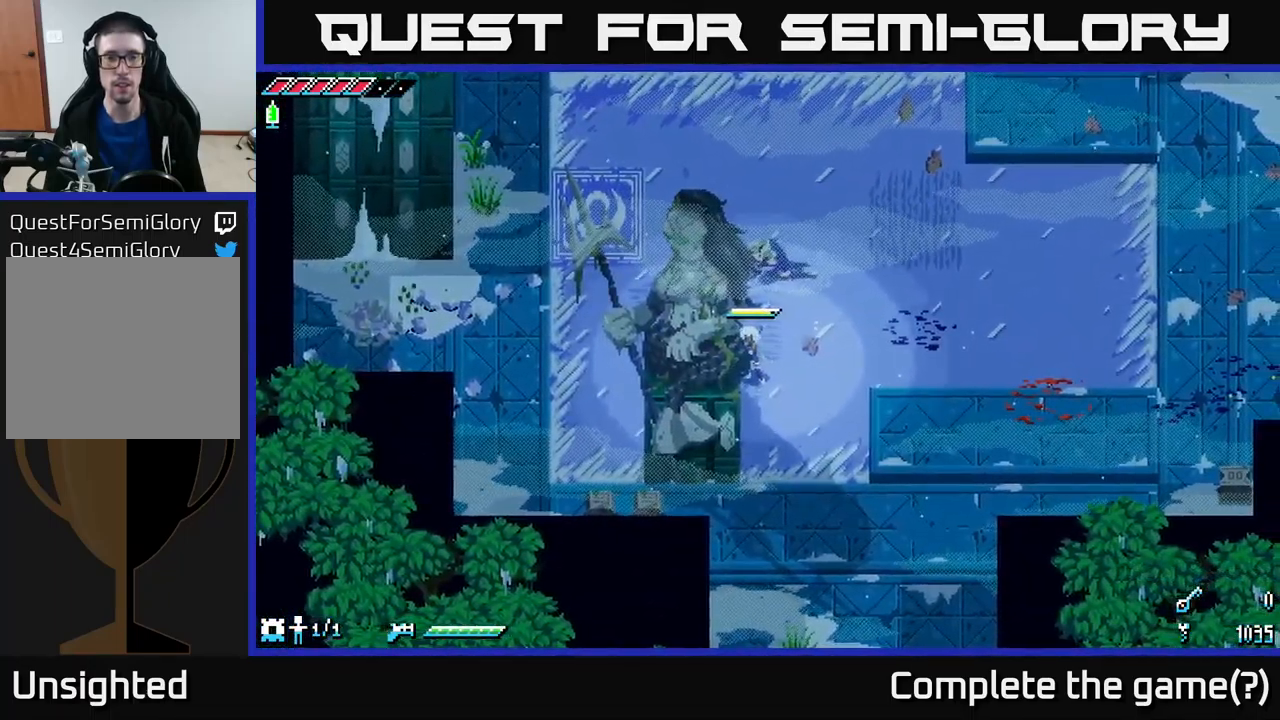
{"buttons": [], "left_stick": "center", "right_stick": "center", "events": [[200, "left_stick", "up-right"], [417, "left_stick", "center"]]}
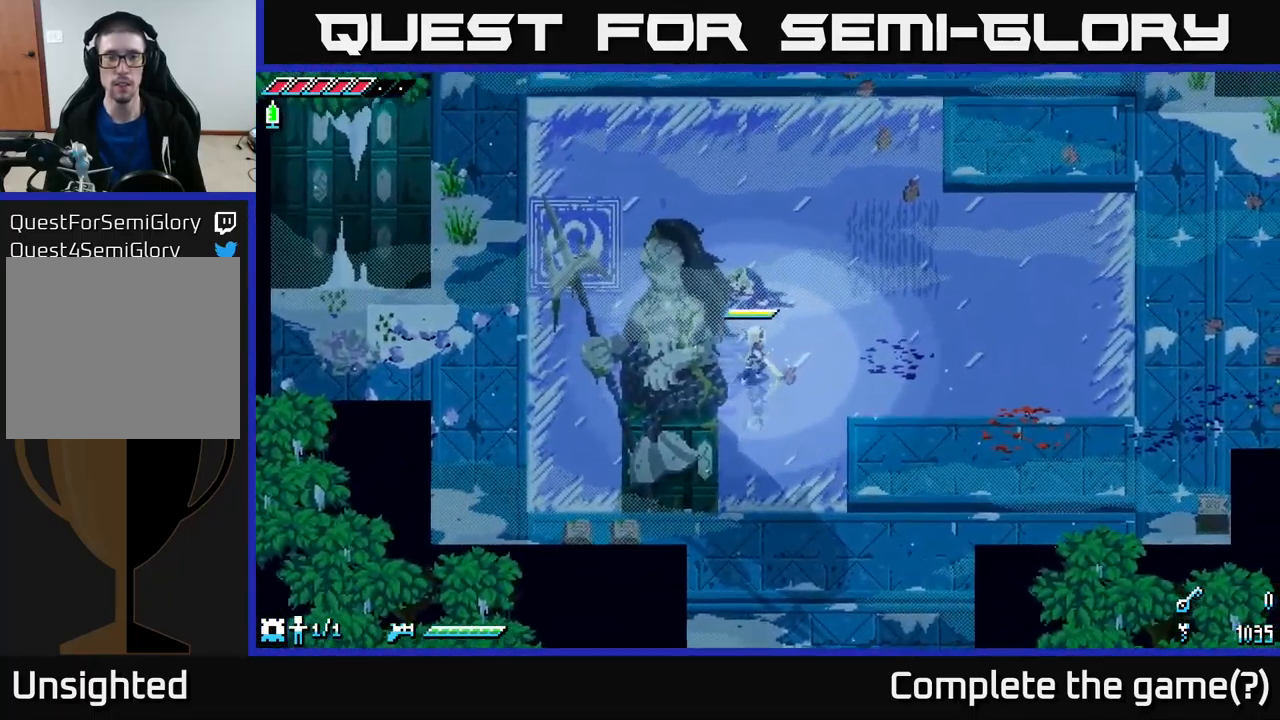
{"buttons": ["X"], "left_stick": "left", "right_stick": "center", "events": [[84, "left_stick", "down"], [167, "X", "down"], [400, "left_stick", "left"]]}
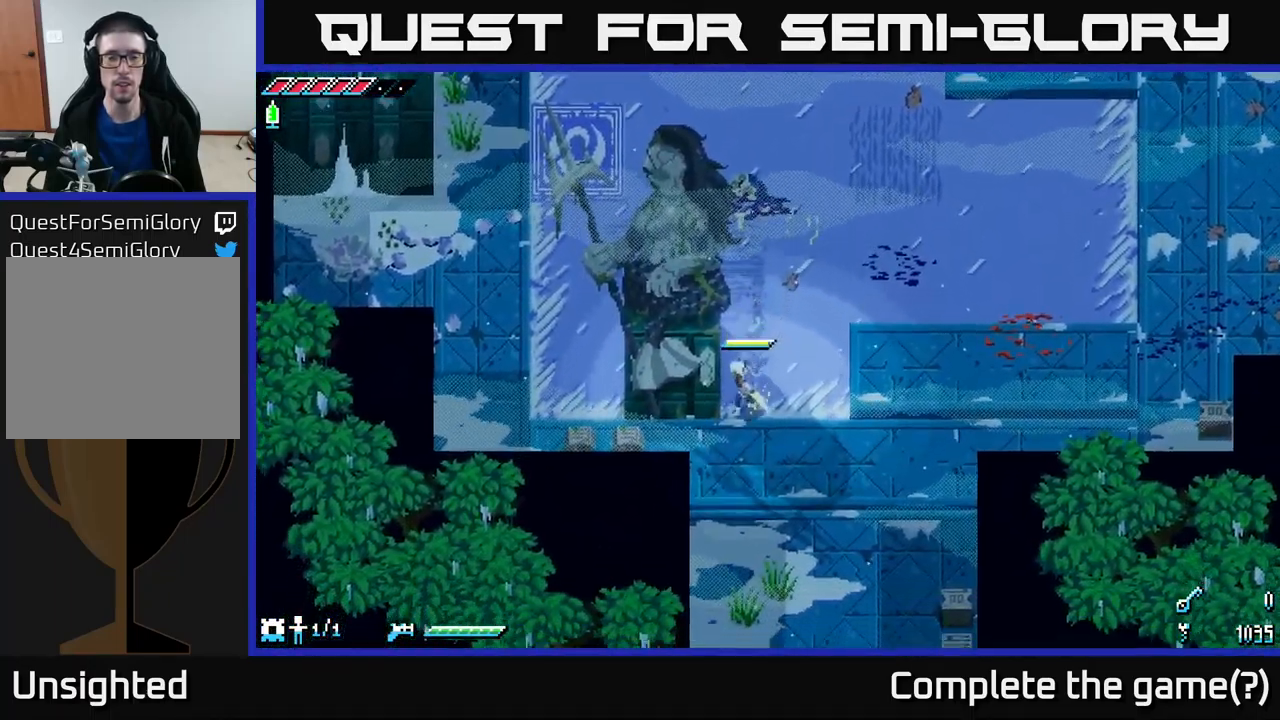
{"buttons": [], "left_stick": "left", "right_stick": "center", "events": [[34, "X", "up"]]}
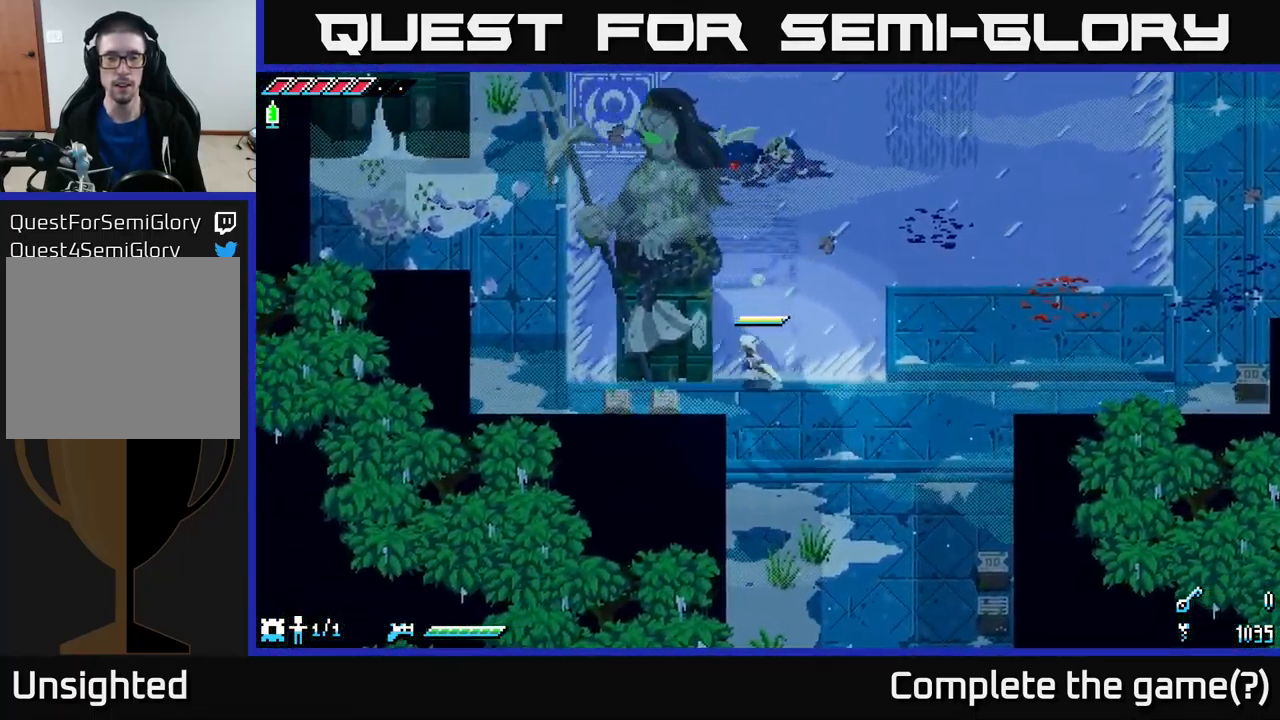
{"buttons": ["X"], "left_stick": "left", "right_stick": "center", "events": [[201, "left_stick", "down-left"], [267, "X", "down"], [384, "left_stick", "left"]]}
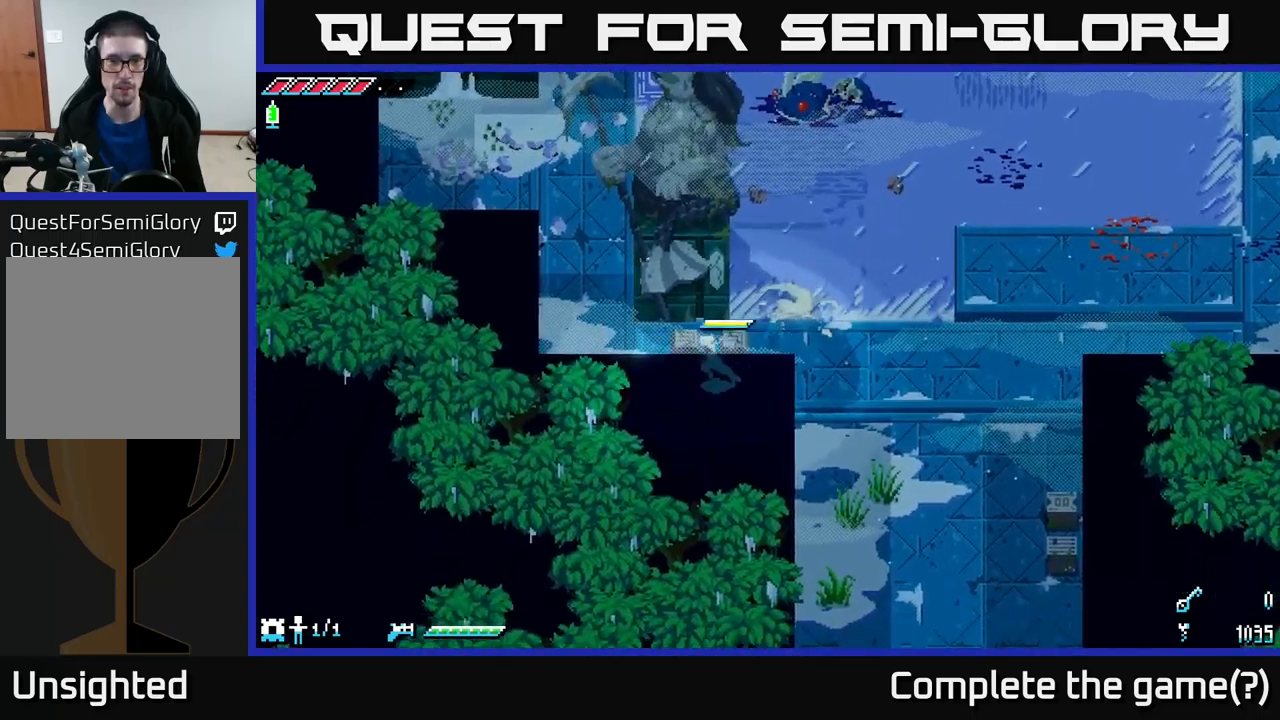
{"buttons": [], "left_stick": "up", "right_stick": "center", "events": [[50, "left_stick", "up-left"], [183, "left_stick", "up"], [200, "X", "up"]]}
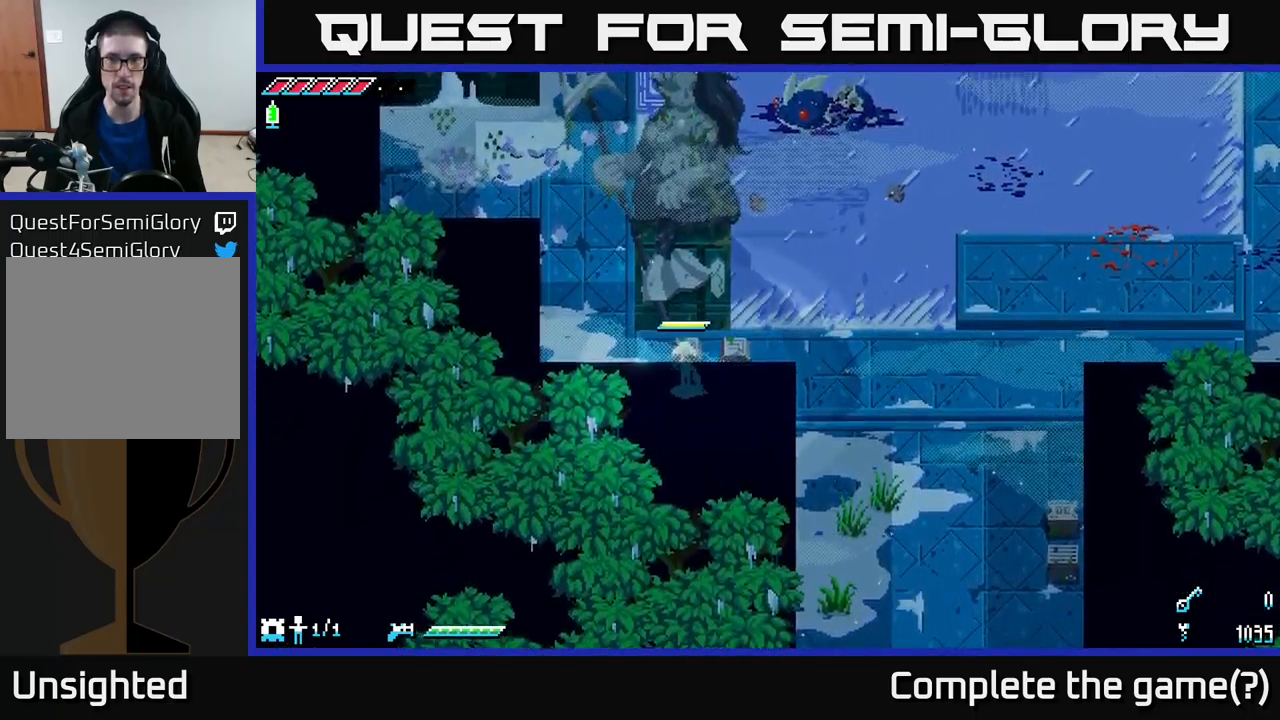
{"buttons": ["R2"], "left_stick": "up", "right_stick": "center", "events": [[233, "X", "down"], [300, "X", "up"], [400, "R2", "down"]]}
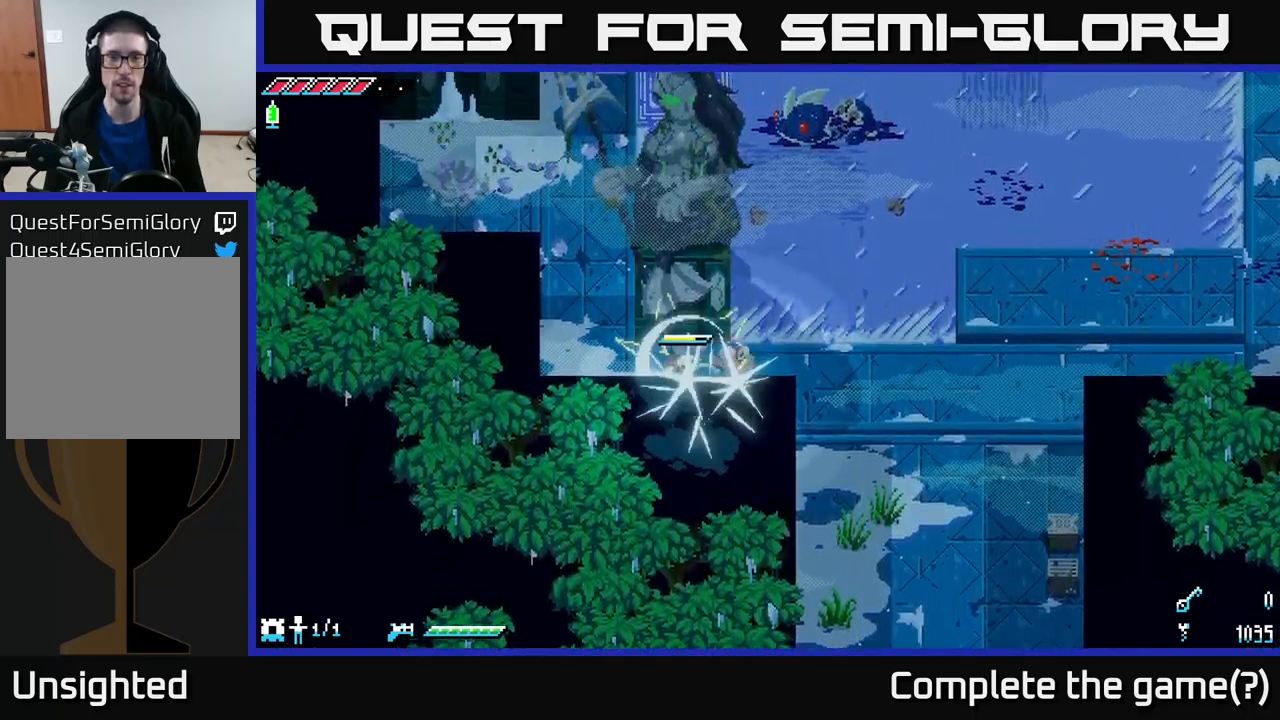
{"buttons": ["X"], "left_stick": "up", "right_stick": "center", "events": [[16, "R2", "up"], [100, "left_stick", "center"], [216, "left_stick", "up"], [350, "X", "down"]]}
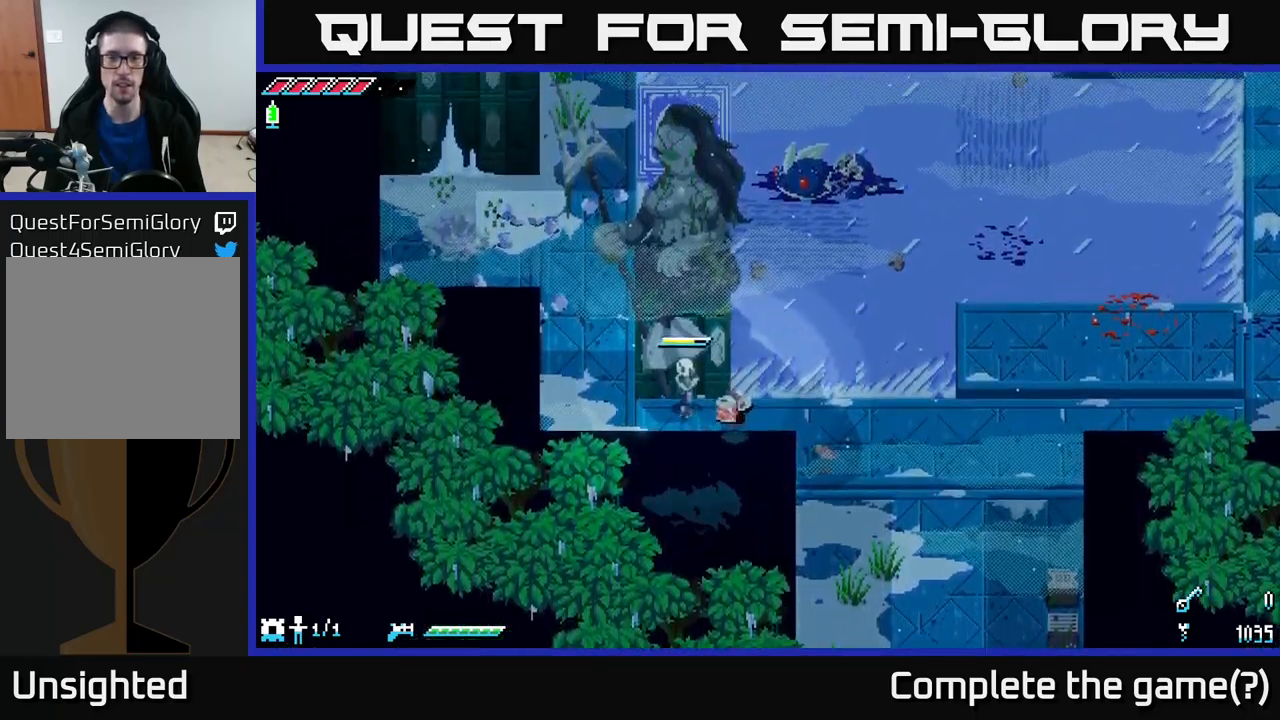
{"buttons": [], "left_stick": "up", "right_stick": "center", "events": [[450, "X", "up"]]}
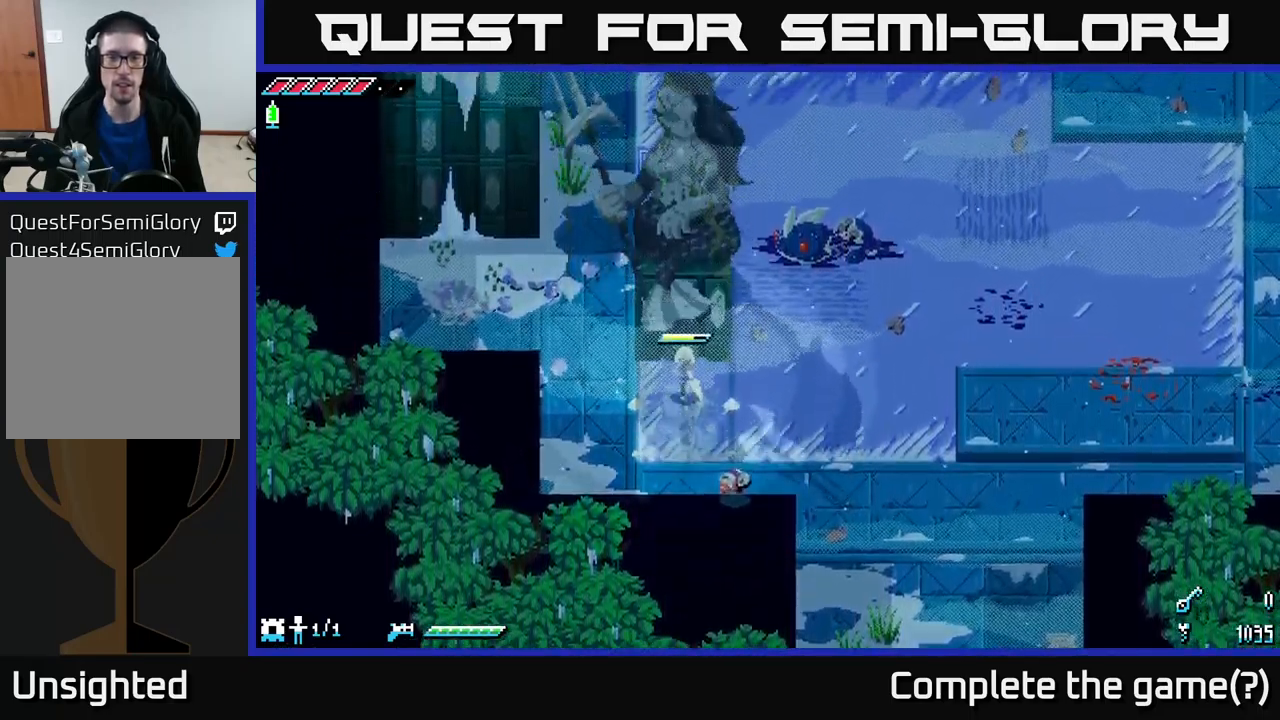
{"buttons": ["X"], "left_stick": "up", "right_stick": "center", "events": [[50, "left_stick", "up-left"], [116, "X", "down"], [500, "left_stick", "up"]]}
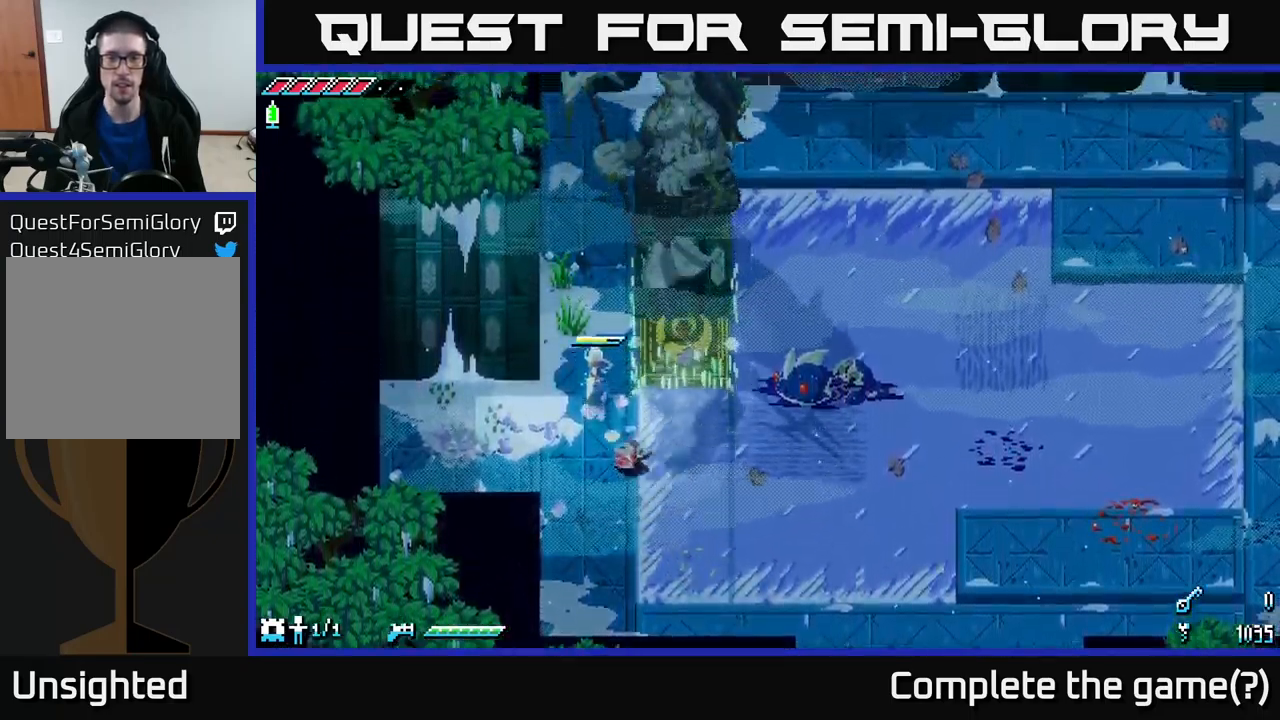
{"buttons": ["X"], "left_stick": "right", "right_stick": "center", "events": [[450, "left_stick", "right"]]}
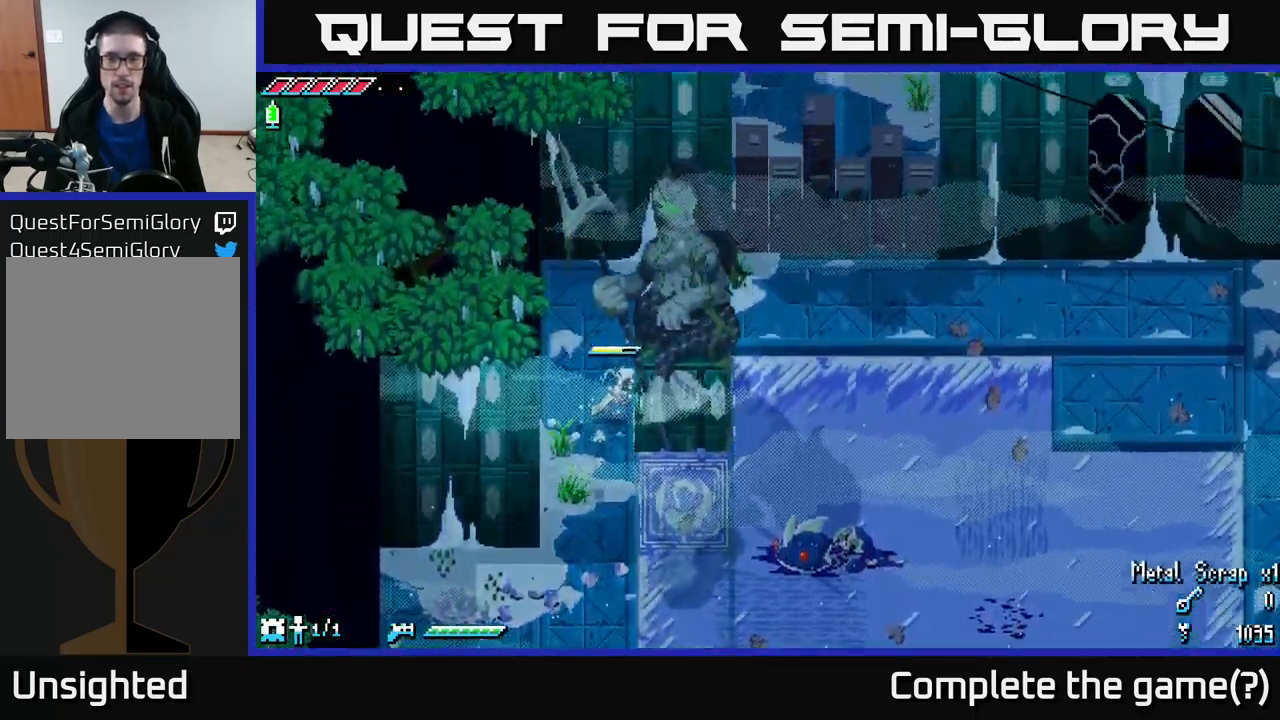
{"buttons": ["X"], "left_stick": "right", "right_stick": "center", "events": []}
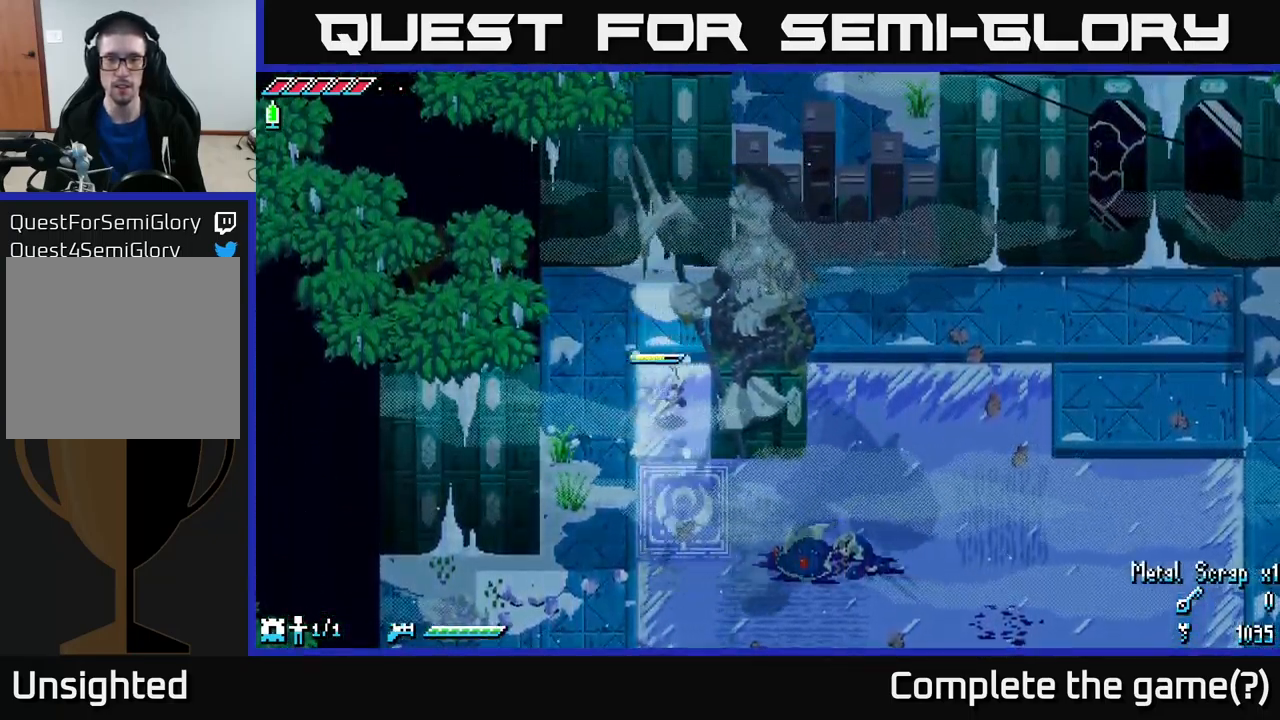
{"buttons": ["X"], "left_stick": "up-right", "right_stick": "center", "events": [[16, "left_stick", "up-right"]]}
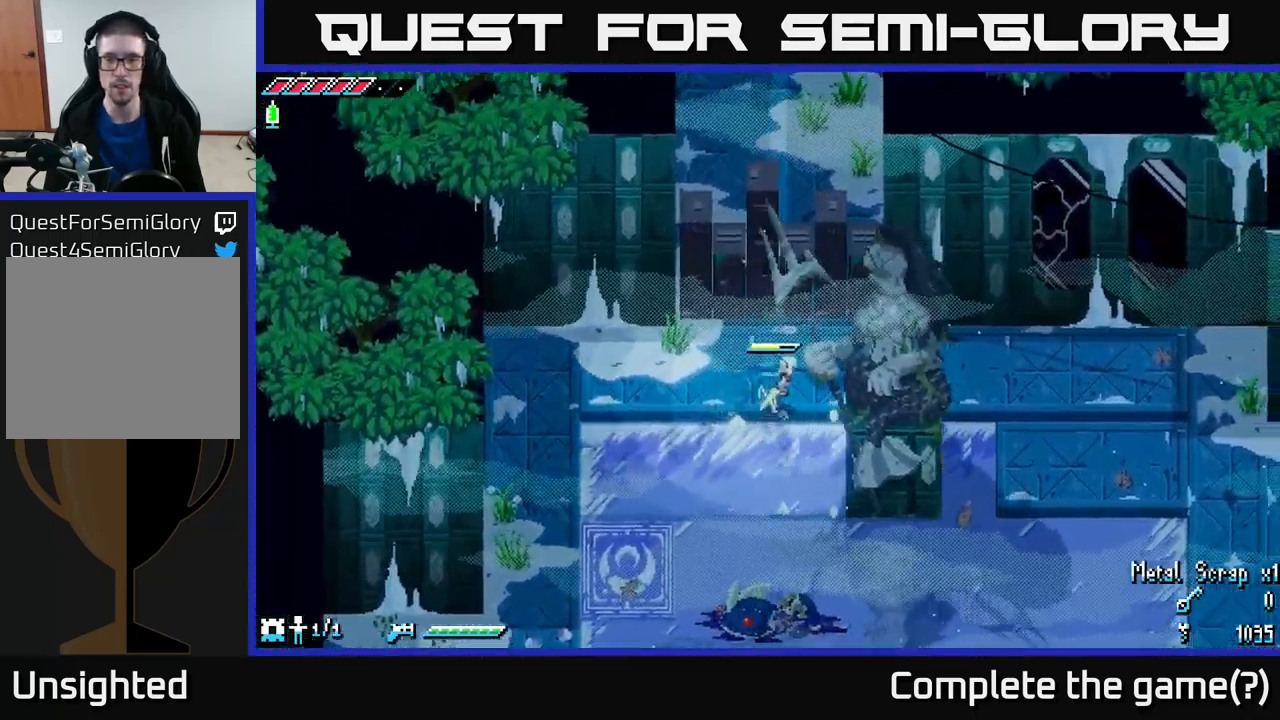
{"buttons": ["X"], "left_stick": "down", "right_stick": "center", "events": [[200, "left_stick", "right"], [466, "left_stick", "down"]]}